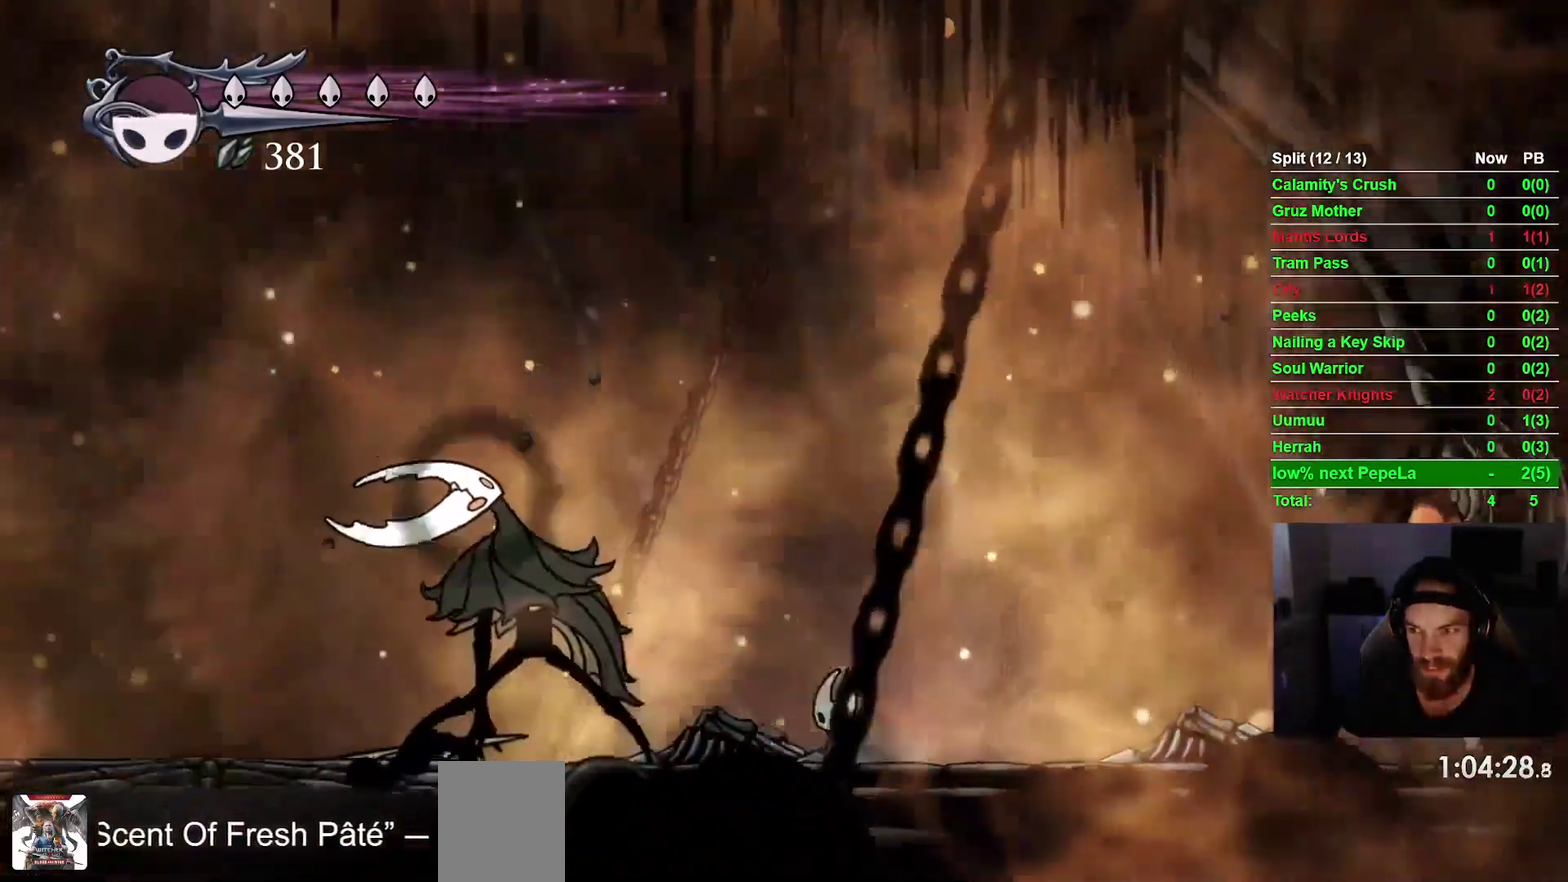
Gameplay with a controller (PlayStation layout); each line is a JSON object with the inputs held at the frame after it. "events" lists button and stick changes between this image and that frame as [ms after this image, input, new state], when the widget could be followed in between. This overlay highlights the sticks when they move; stick clicks (L3 R3) are not distinguishable. Not read: L3 left_stick.
{"buttons": [], "right_stick": "center", "events": []}
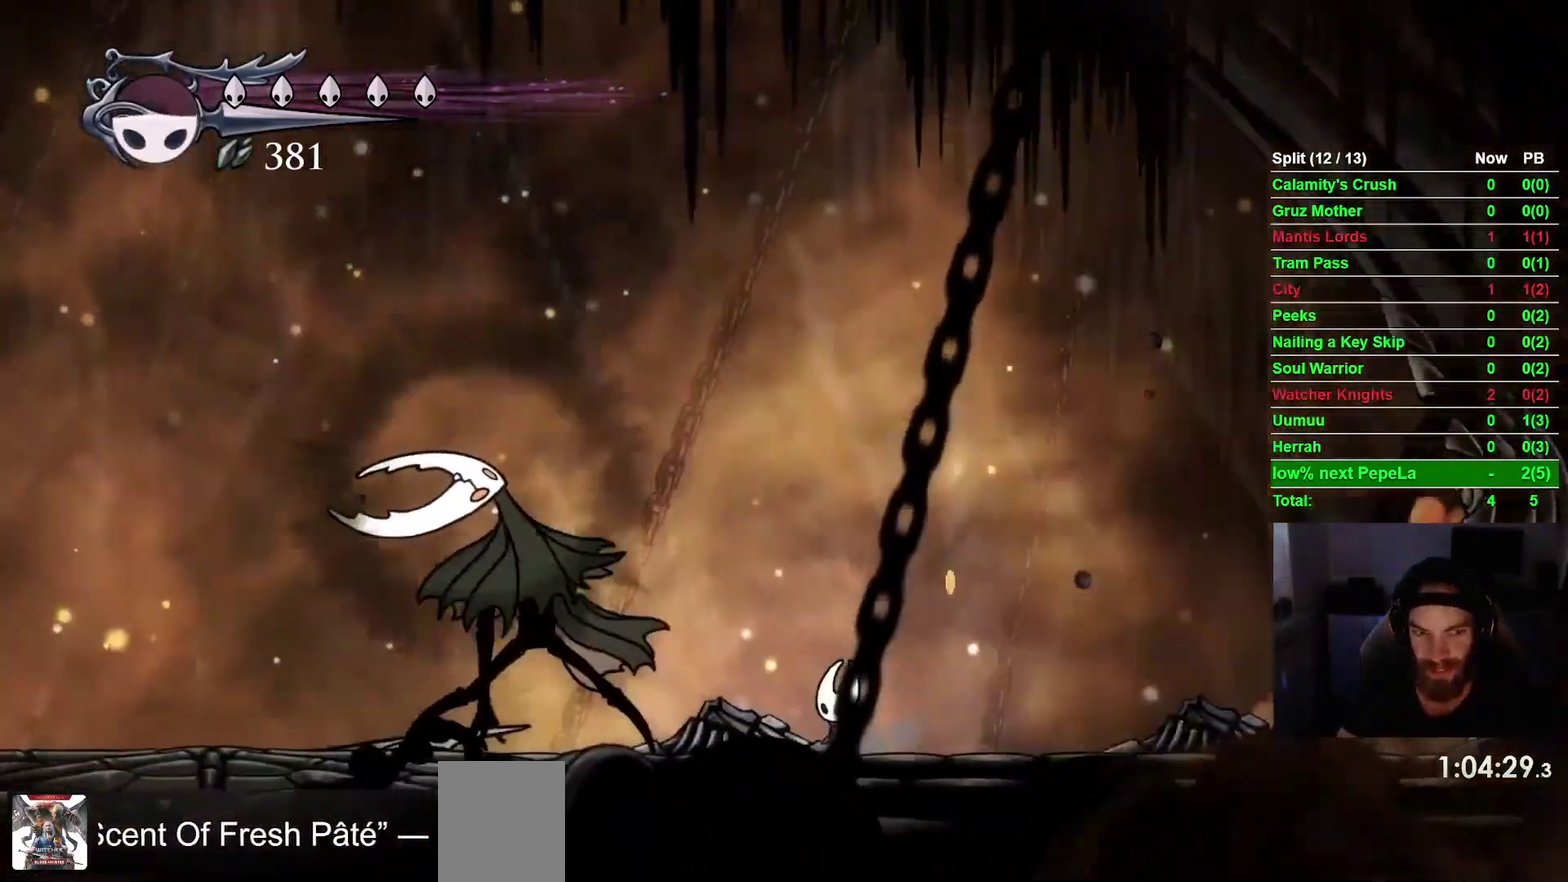
{"buttons": [], "right_stick": "center", "events": []}
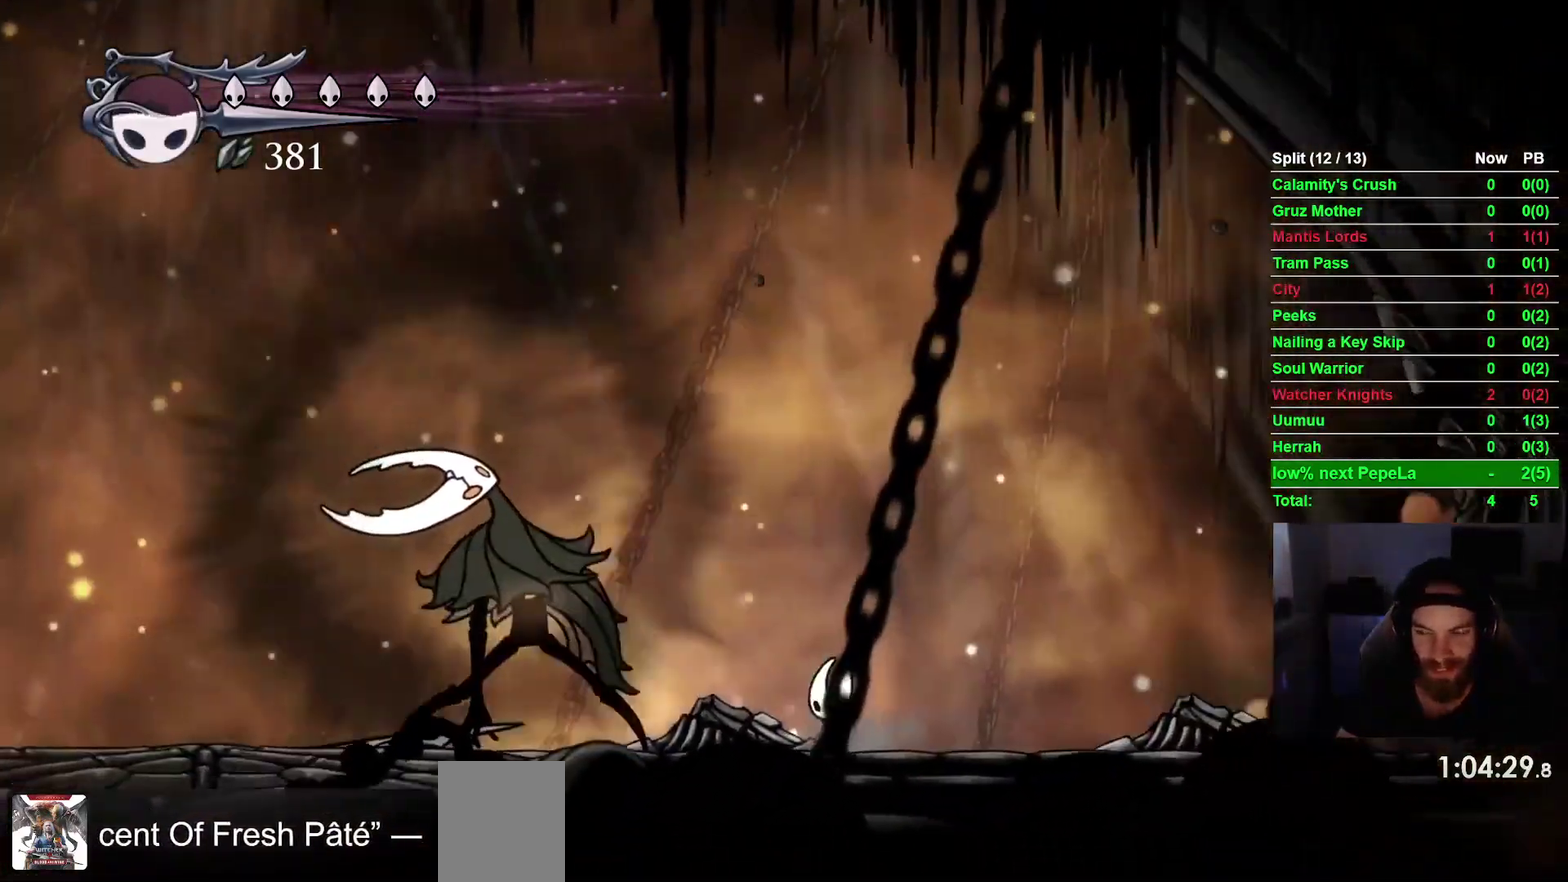
{"buttons": [], "right_stick": "center", "events": []}
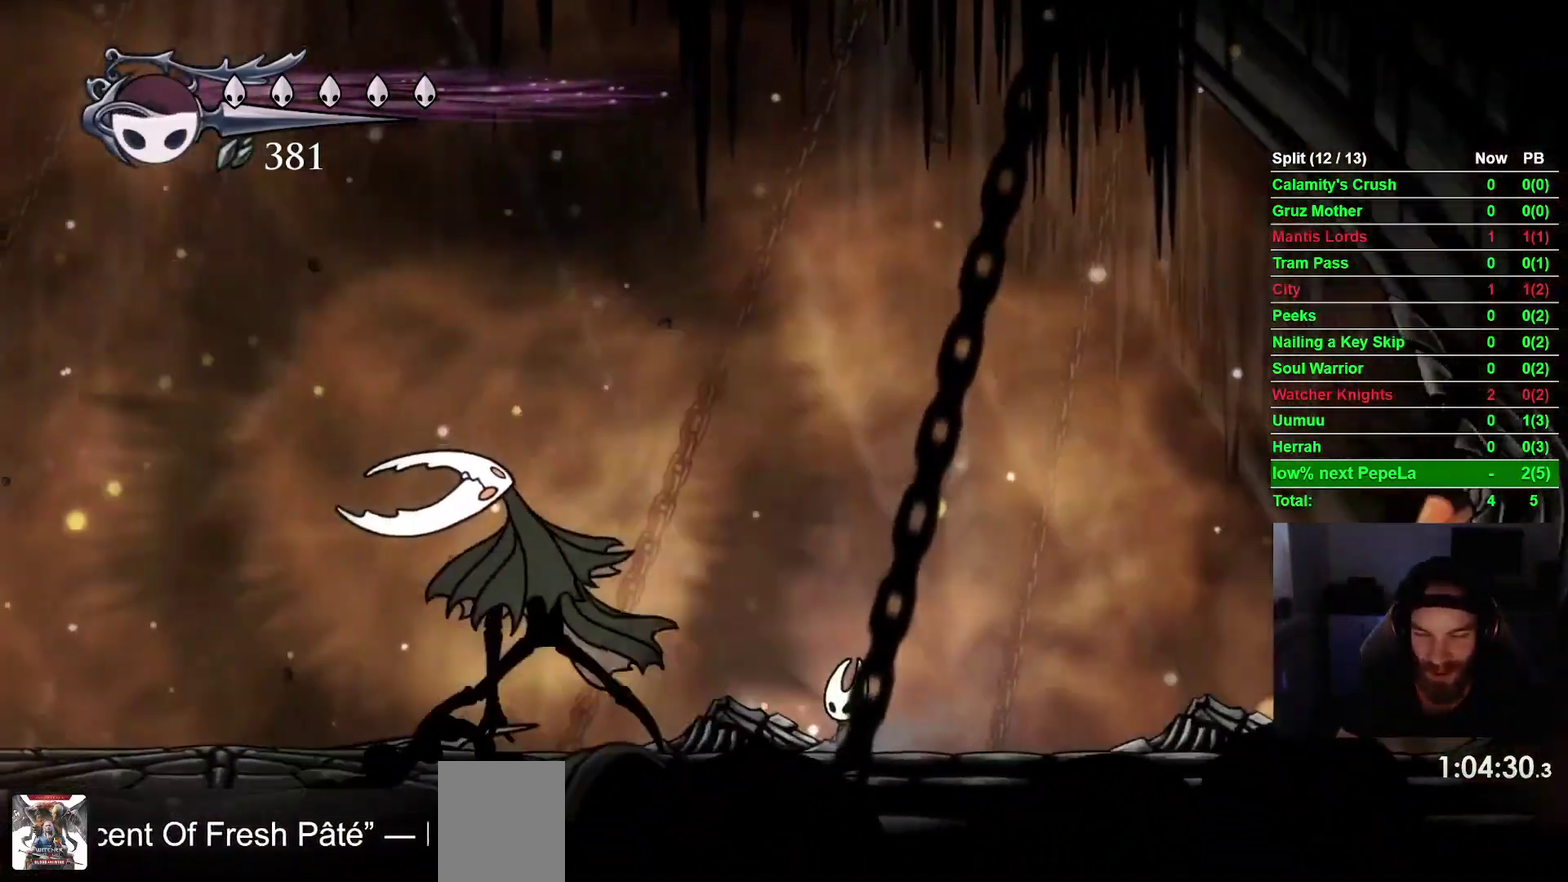
{"buttons": [], "right_stick": "center", "events": []}
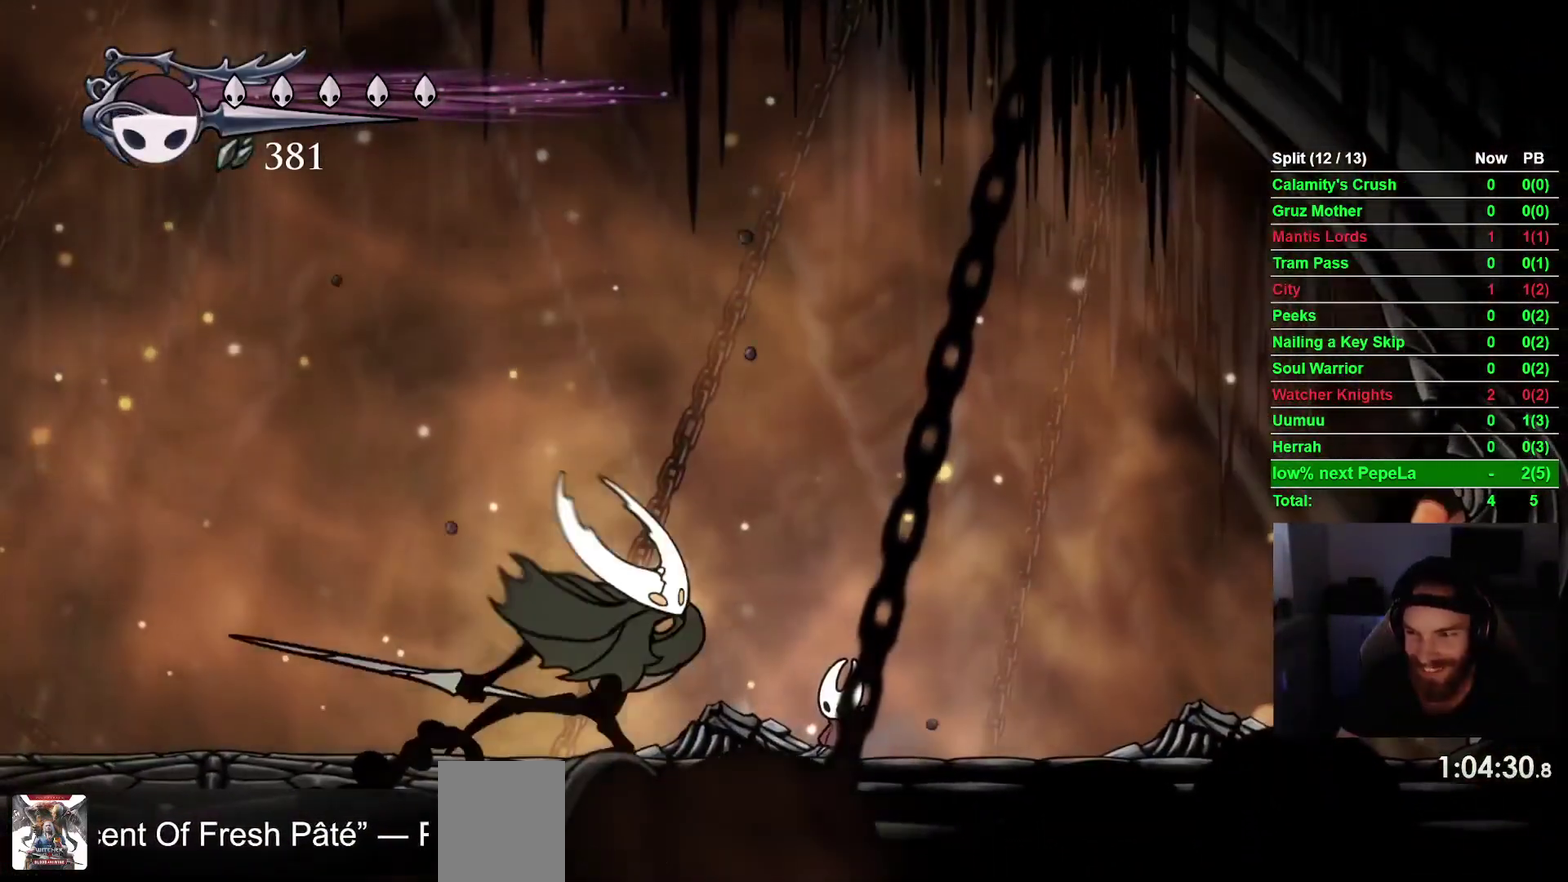
{"buttons": ["SQUARE"], "right_stick": "center", "events": [[300, "DPAD_LEFT", "down"], [350, "SQUARE", "down"], [450, "DPAD_LEFT", "up"]]}
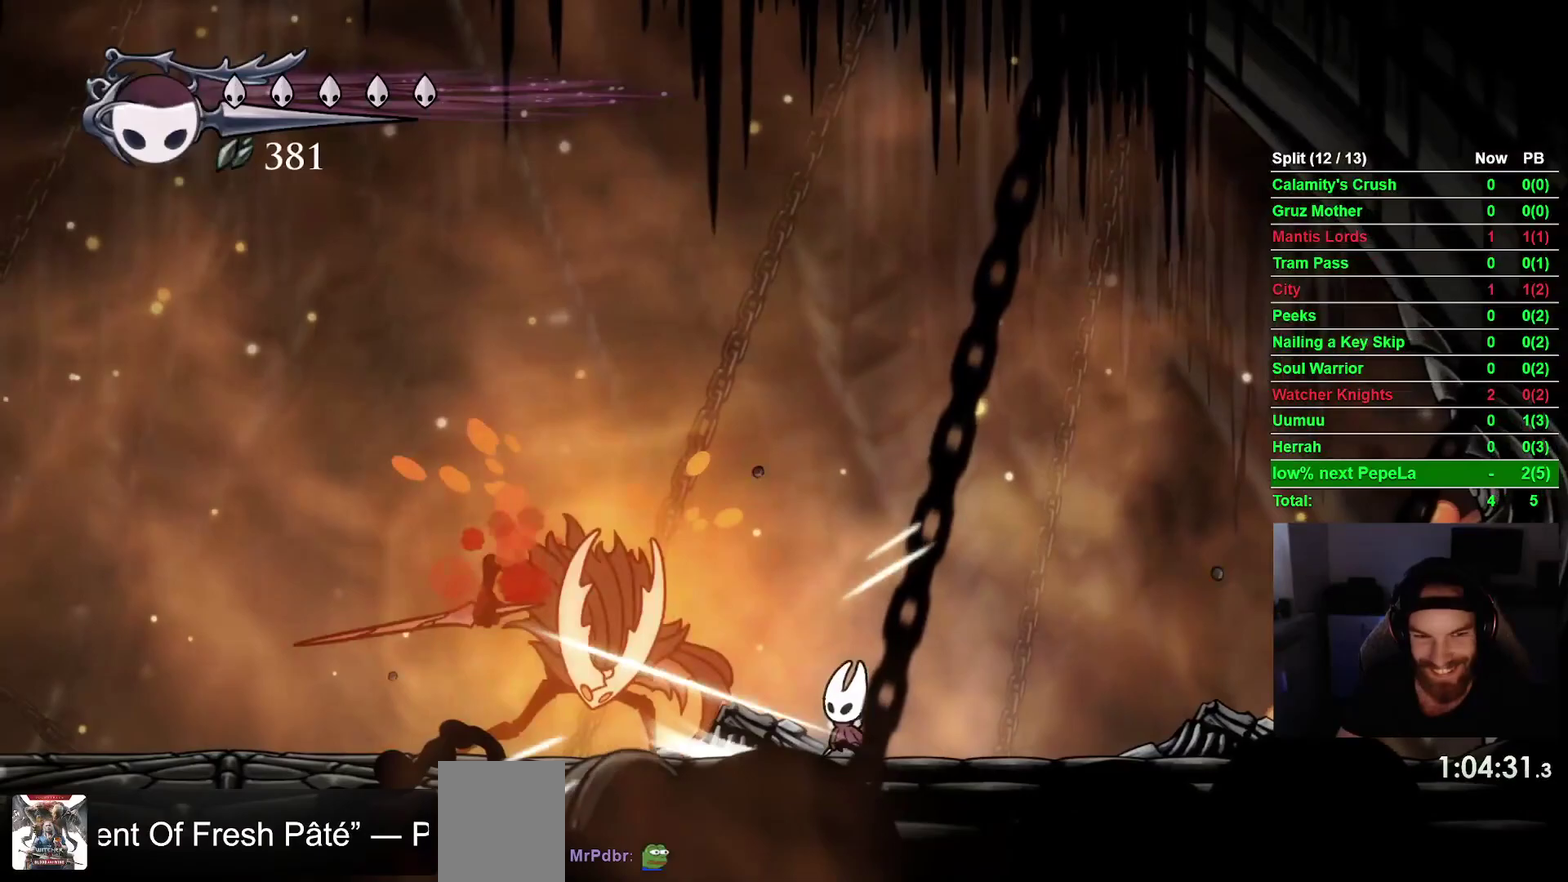
{"buttons": [], "right_stick": "center", "events": [[17, "SQUARE", "up"], [217, "DPAD_LEFT", "down"], [250, "SQUARE", "down"], [317, "DPAD_LEFT", "up"], [400, "SQUARE", "up"]]}